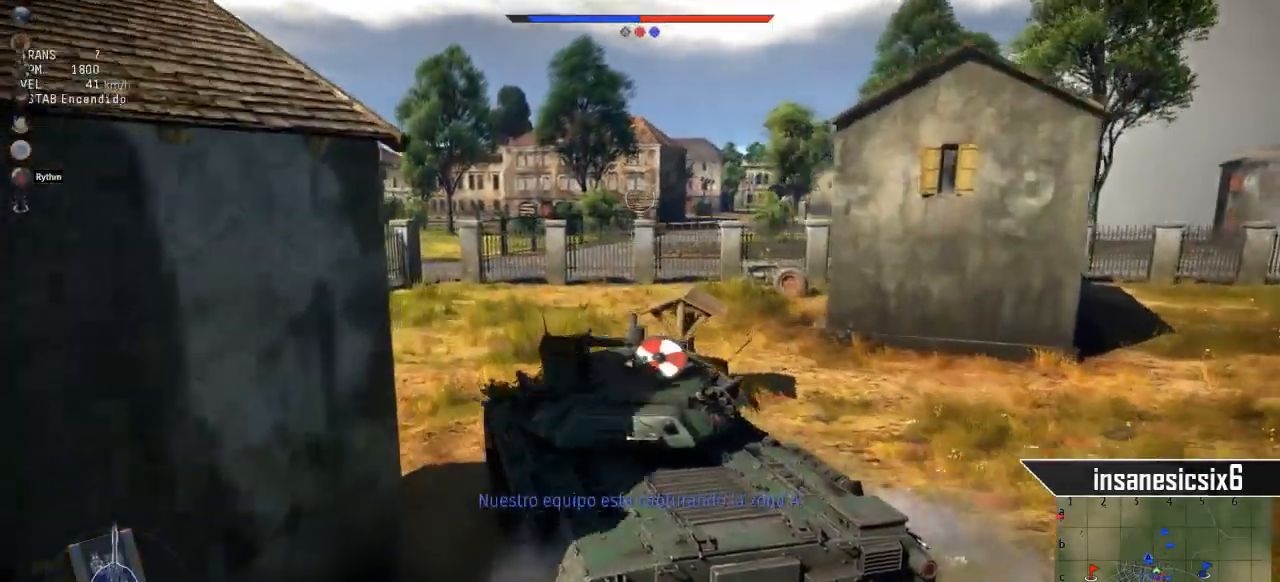
Gameplay with keyboard and mouse; each line is a JSON object with the keys and mouse buttons held at the frame after it. "events" lists presses ("down") and releases ("up") of "1", "2", "3", "4", "5", "a", "alt", "c", "caps_lock", "ctrl", "d", "e", "f", "g", "q", "r", "s", "shift", "space", "t", "tab", "v", "w", "x", "z", "mouse_left", "mouse_wheel" and "mouse_right" between this image and that frame as [ms after this image, input, new state], when the widget could be followed in between. "mouse_left", "mouse_wheel", "mouse_right" = the "left", "wheel", "right" buttons of the "mouse" list. No other keys are recorded. "wheel" means that the mouse wheel is clicked or scrolled. "mouse_move" is the direction in which the mouse moves at that frame (one of eight, or "still"), when it could be read.
{"keys": ["w"], "mouse": [], "mouse_move": "still", "events": []}
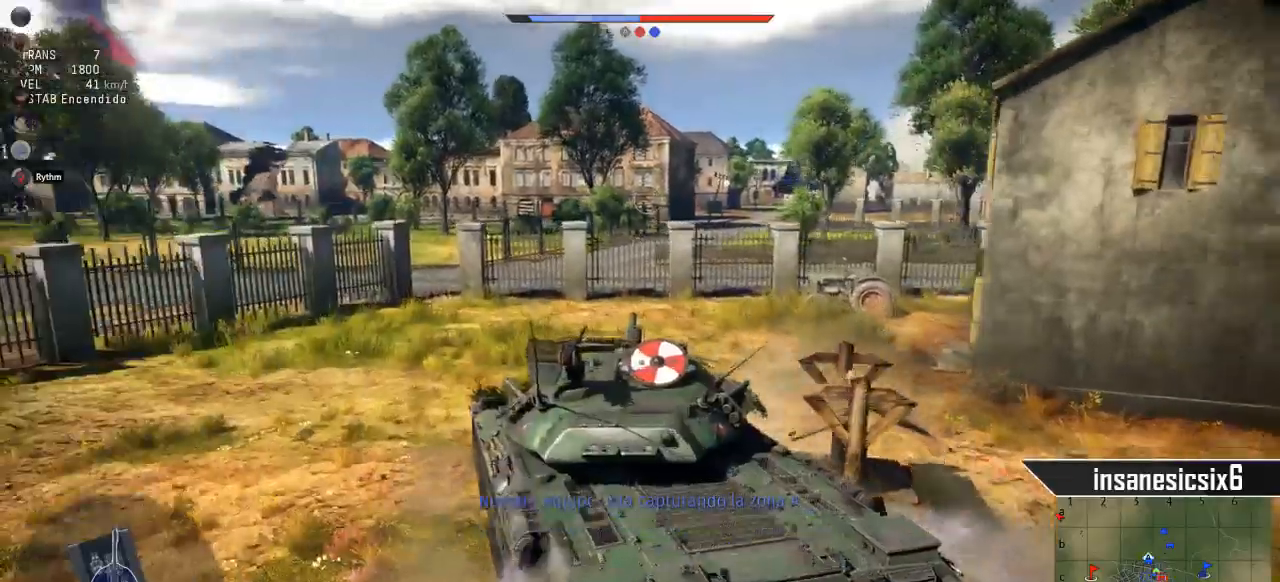
{"keys": ["w"], "mouse": [], "mouse_move": "still", "events": []}
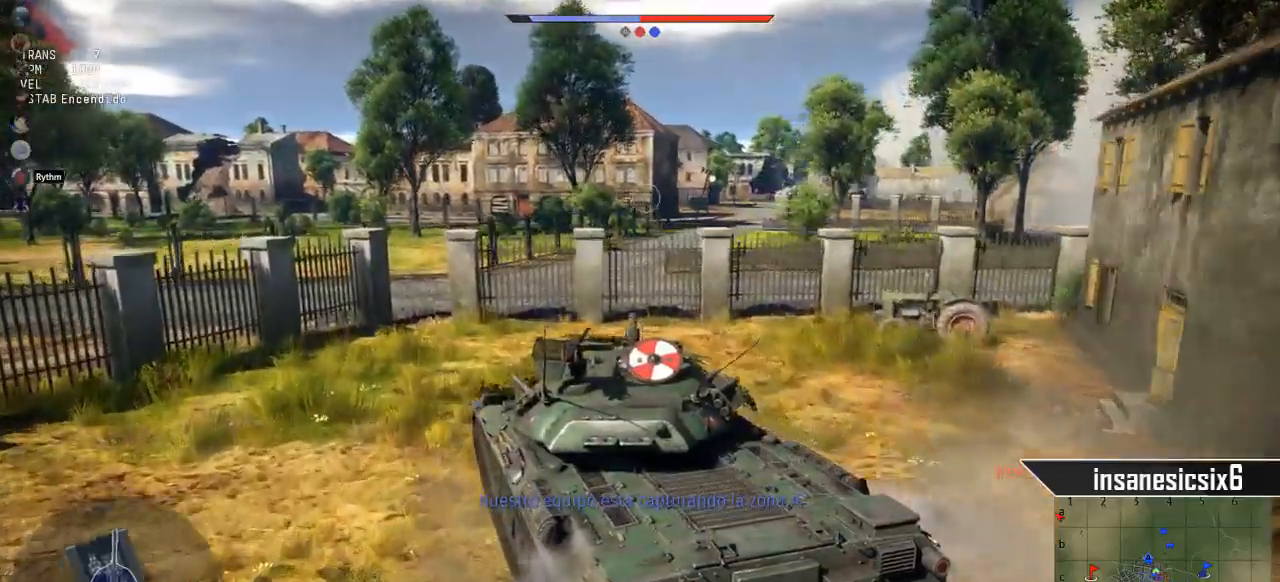
{"keys": ["w"], "mouse": [], "mouse_move": "still", "events": []}
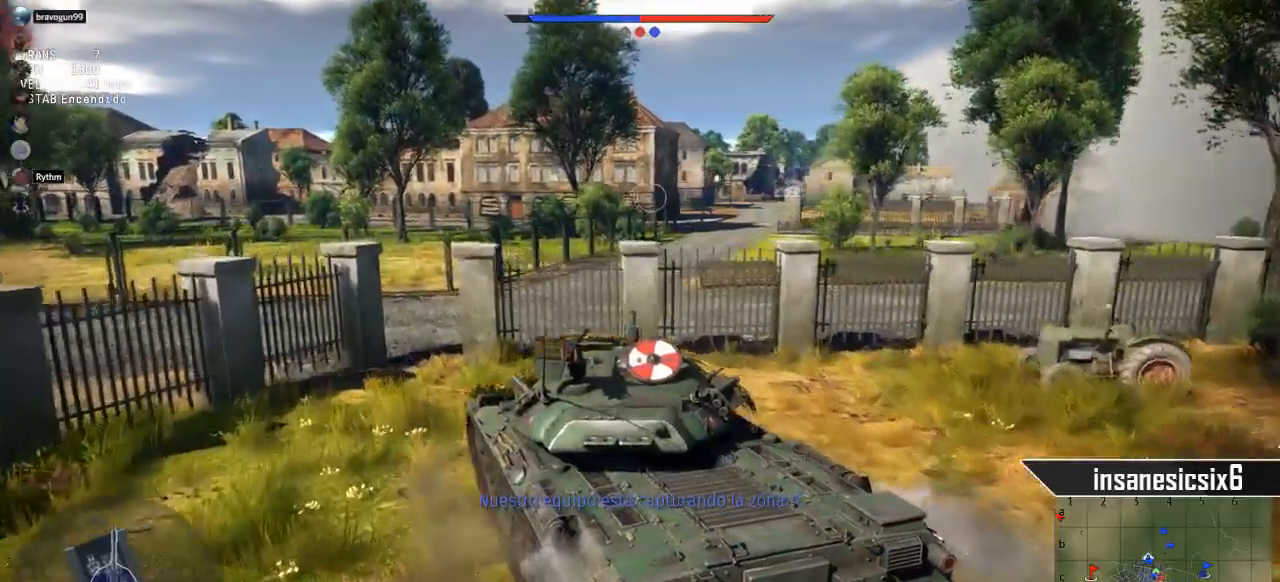
{"keys": ["w"], "mouse": [], "mouse_move": "still", "events": []}
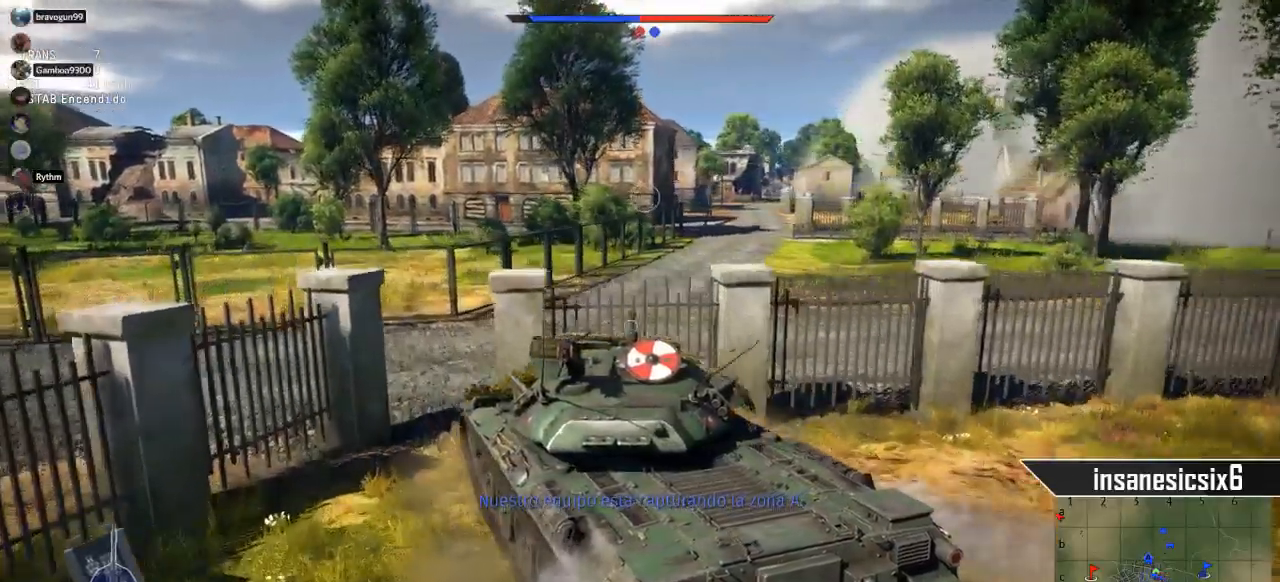
{"keys": ["w"], "mouse": [], "mouse_move": "still", "events": []}
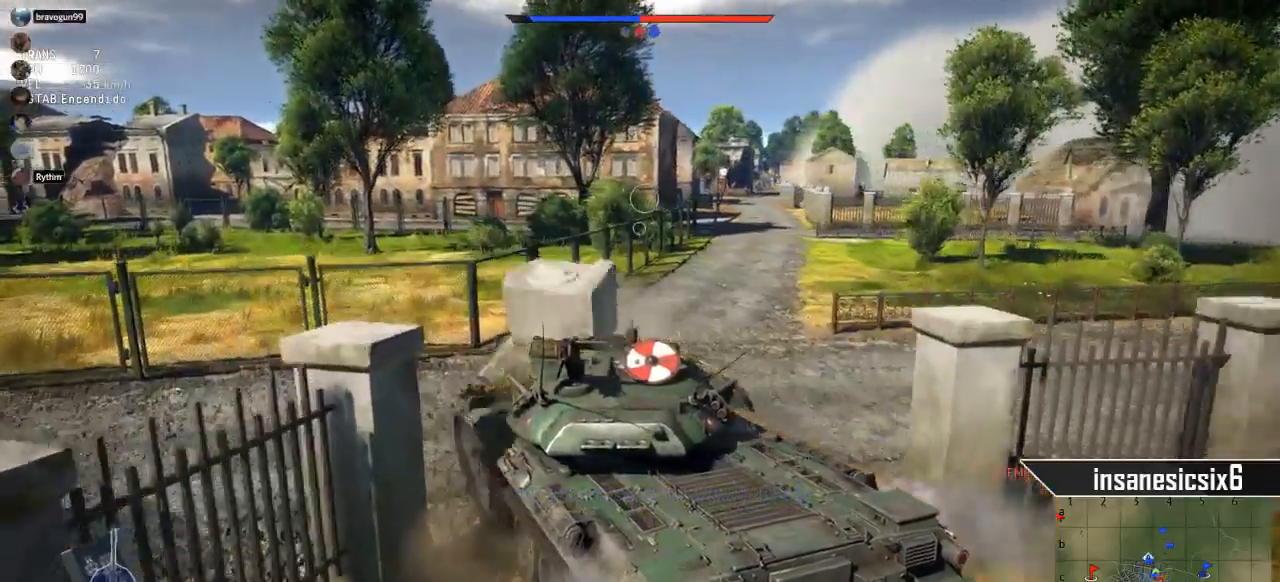
{"keys": ["w"], "mouse": [], "mouse_move": "still", "events": []}
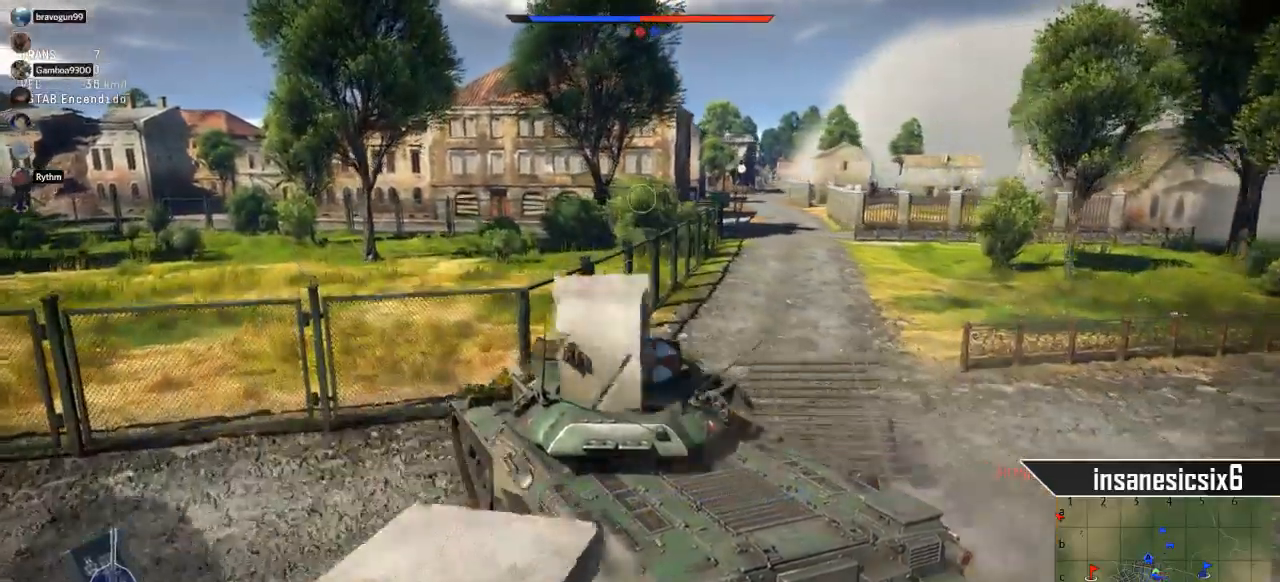
{"keys": ["d", "w"], "mouse": [], "mouse_move": "still", "events": [[383, "d", "down"]]}
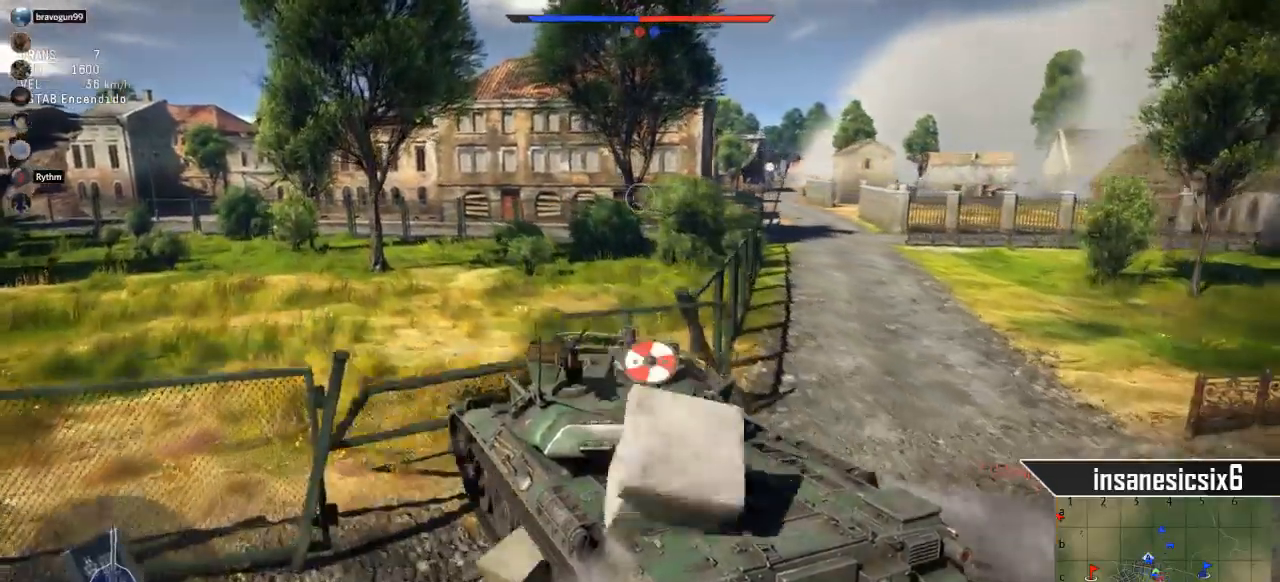
{"keys": ["d", "w"], "mouse": [], "mouse_move": "still", "events": []}
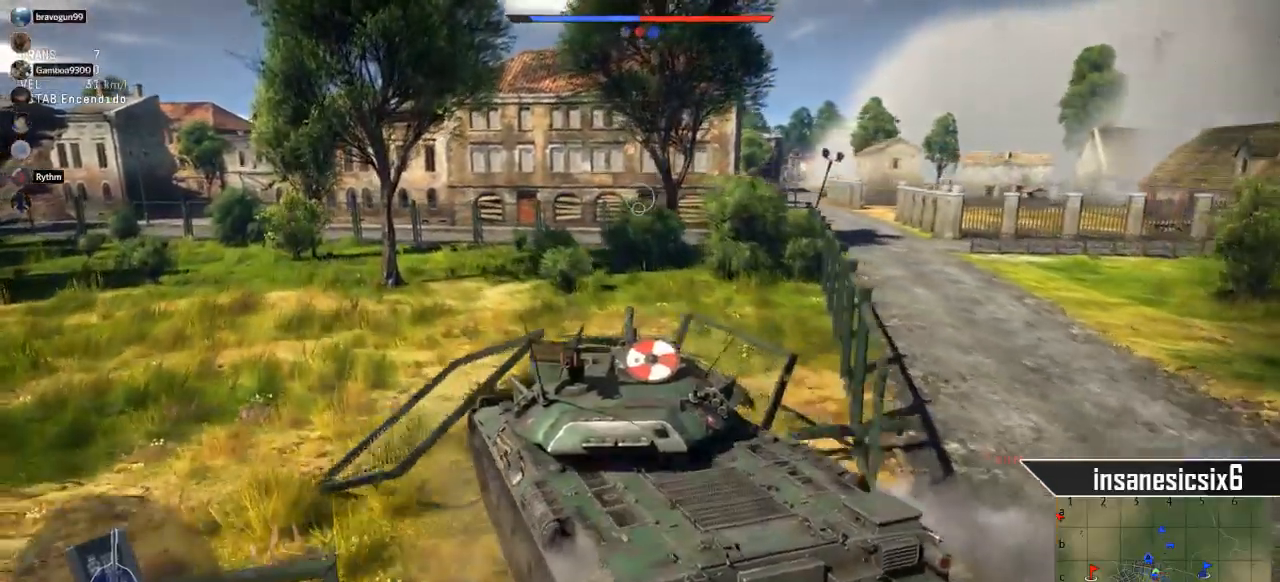
{"keys": ["d", "w"], "mouse": [], "mouse_move": "still", "events": []}
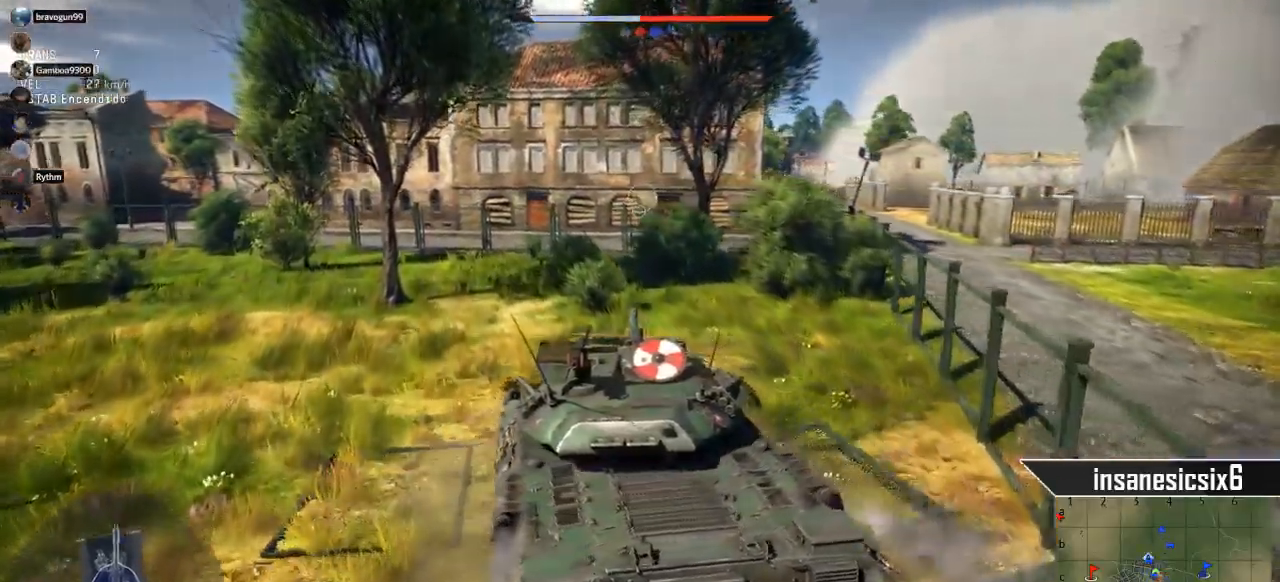
{"keys": ["d", "w"], "mouse": [], "mouse_move": "left", "events": []}
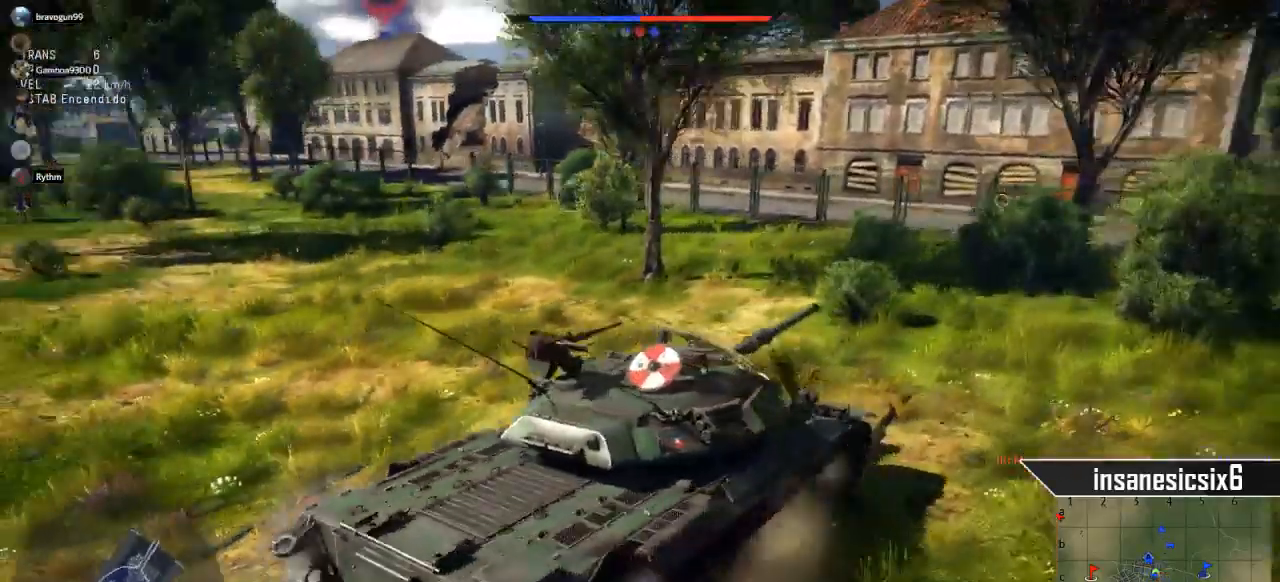
{"keys": ["d", "w"], "mouse": [], "mouse_move": "still", "events": [[66, "d", "up"], [450, "d", "down"]]}
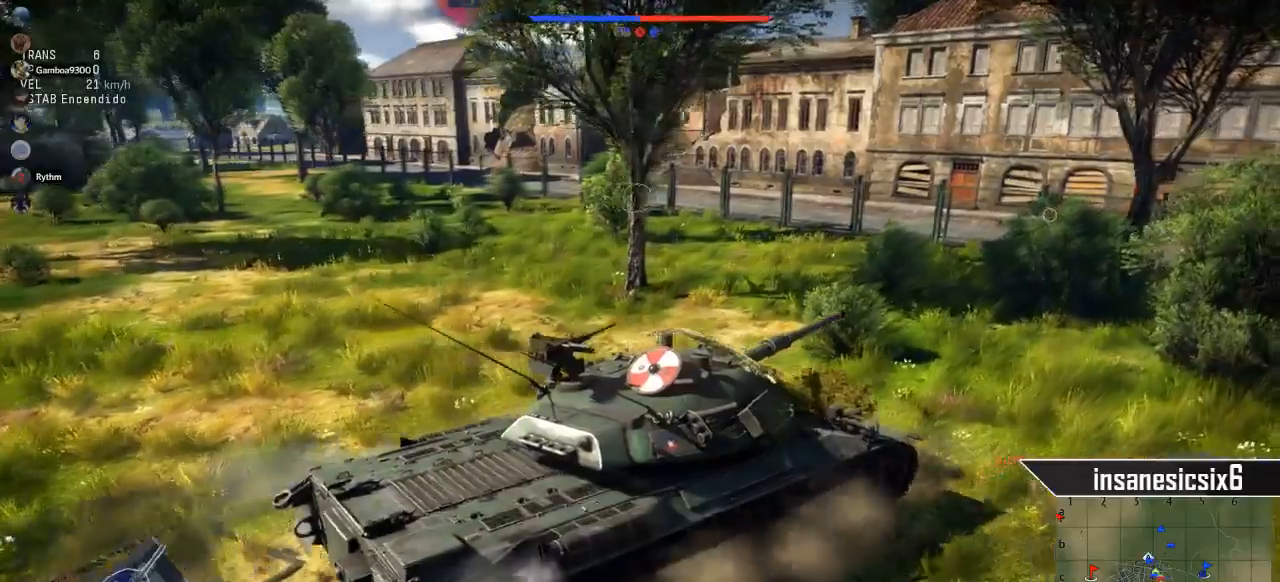
{"keys": ["w"], "mouse": [], "mouse_move": "still", "events": [[451, "d", "up"]]}
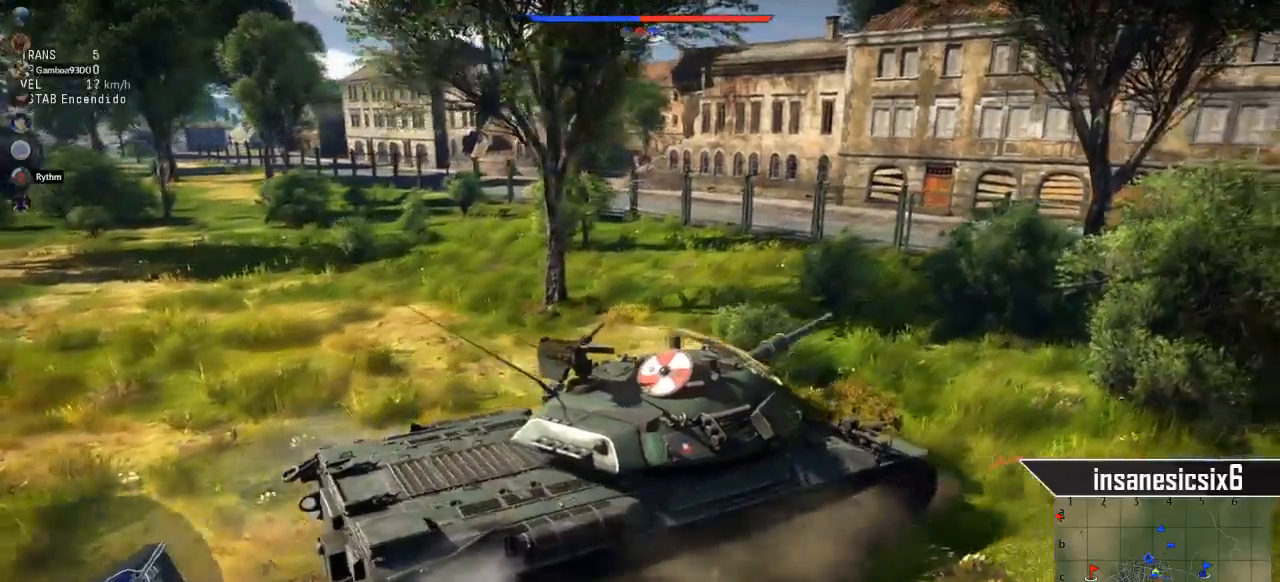
{"keys": ["w"], "mouse": [], "mouse_move": "right", "events": []}
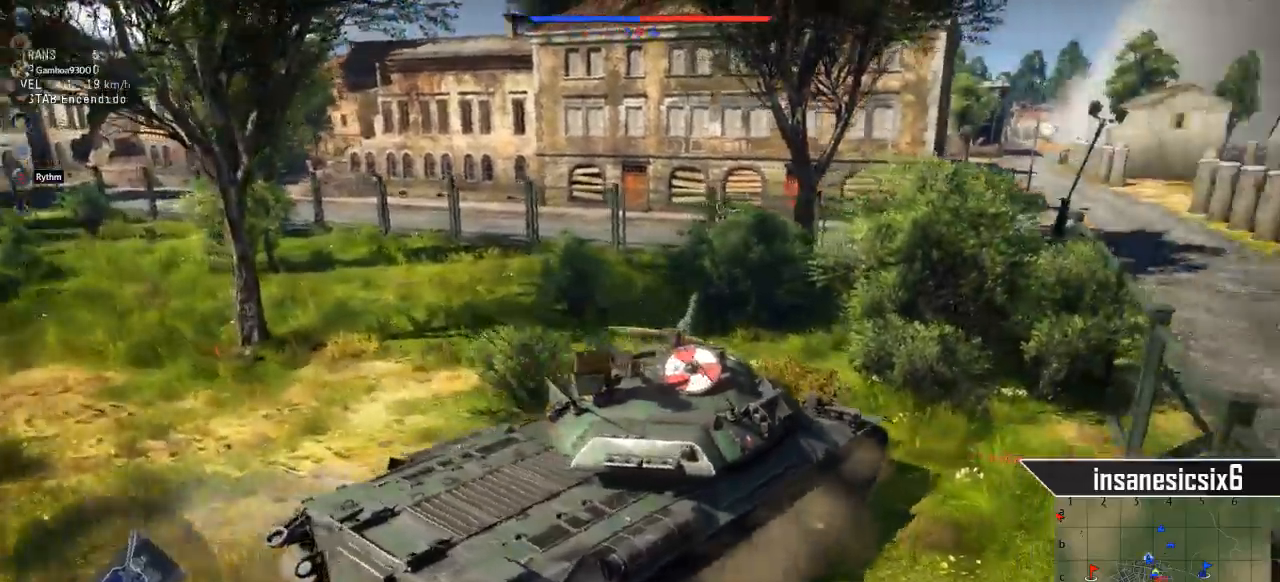
{"keys": ["d"], "mouse": [], "mouse_move": "still", "events": [[350, "d", "down"], [350, "w", "up"]]}
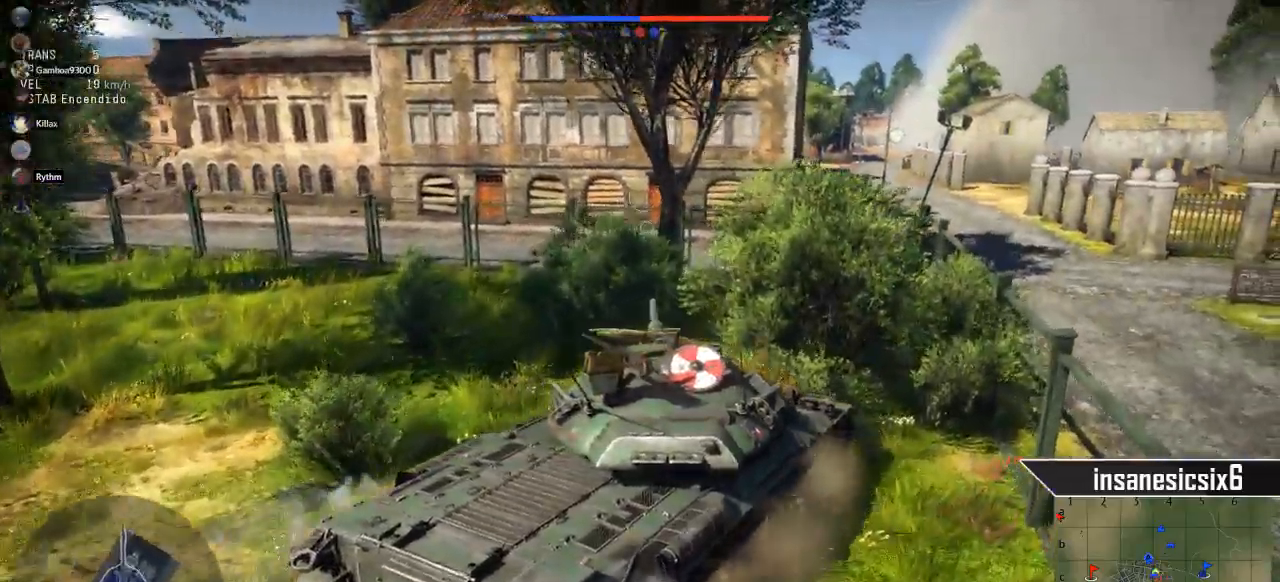
{"keys": [], "mouse": [], "mouse_move": "down", "events": [[133, "d", "up"], [267, "a", "down"], [317, "w", "down"], [417, "w", "up"], [450, "a", "up"]]}
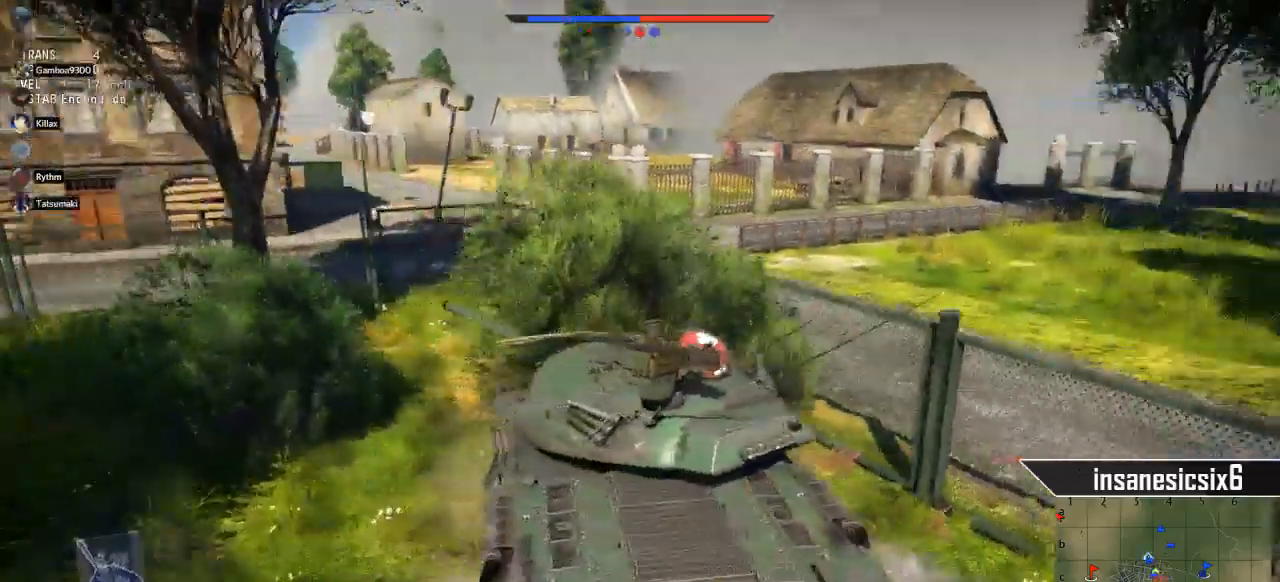
{"keys": ["s"], "mouse": [], "mouse_move": "still", "events": [[50, "s", "down"]]}
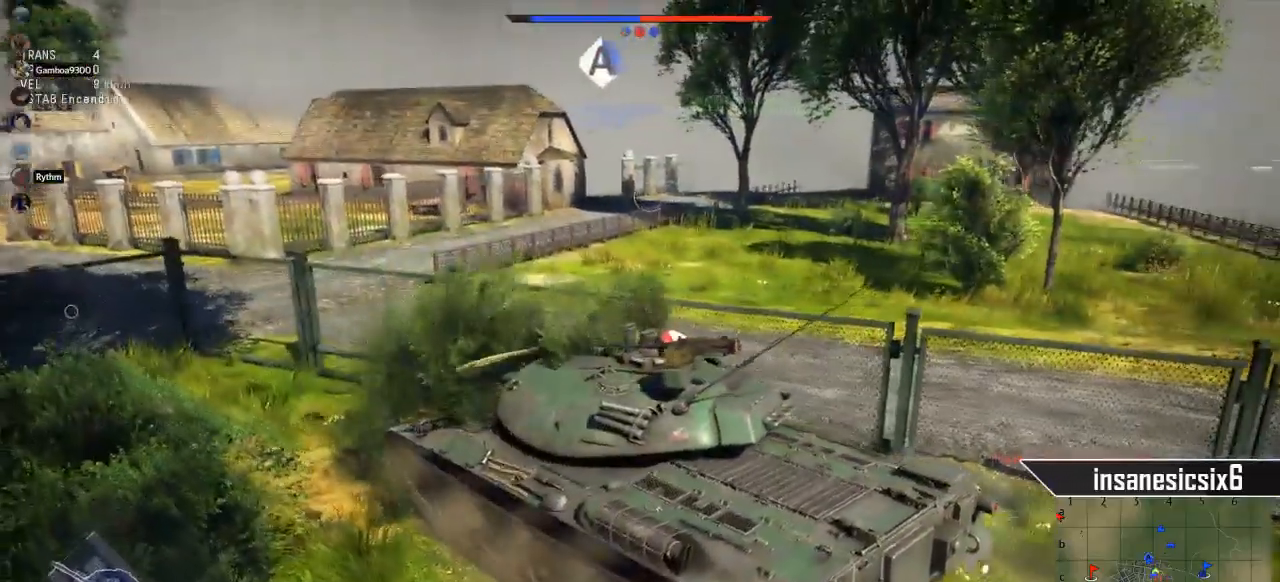
{"keys": ["s"], "mouse": [], "mouse_move": "still", "events": []}
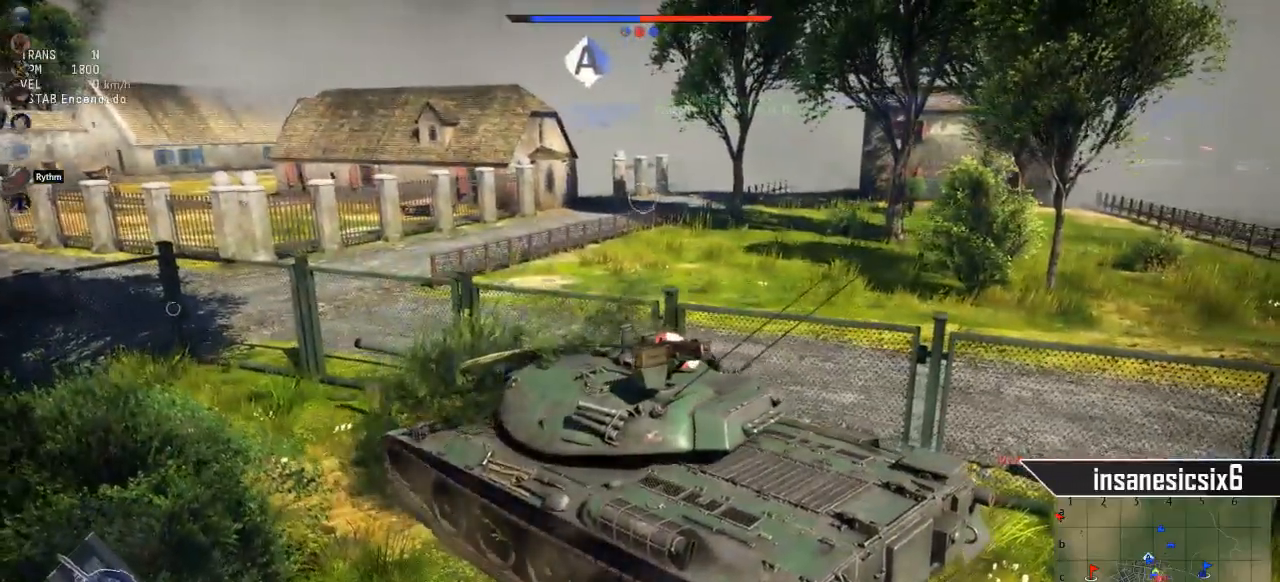
{"keys": ["s"], "mouse": [], "mouse_move": "still", "events": []}
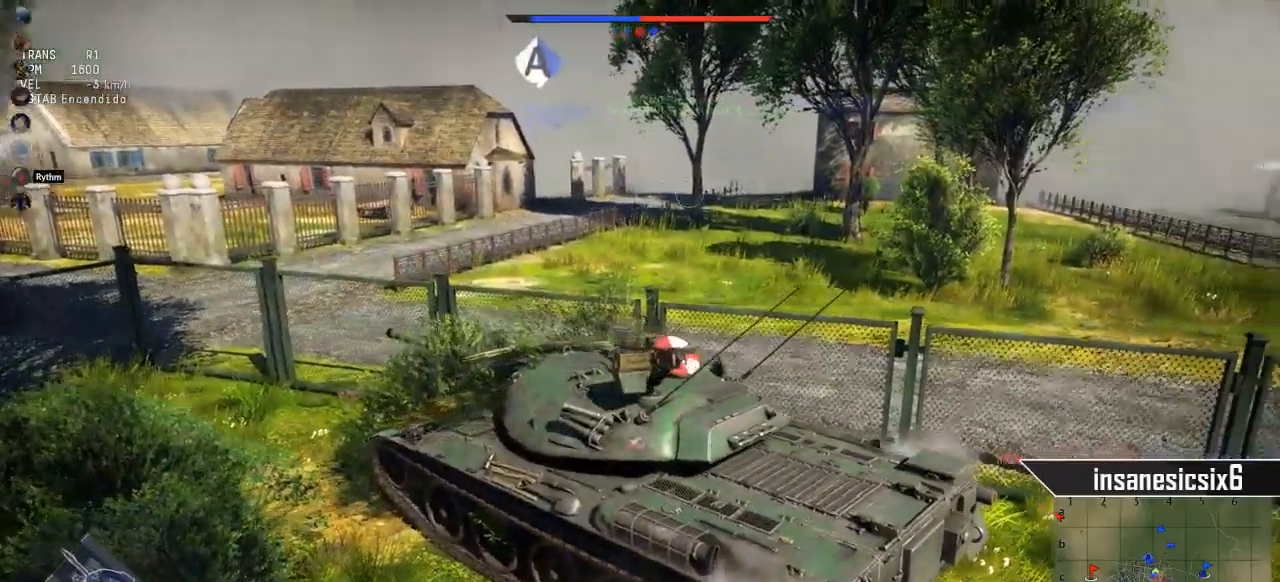
{"keys": ["s"], "mouse": [], "mouse_move": "still", "events": []}
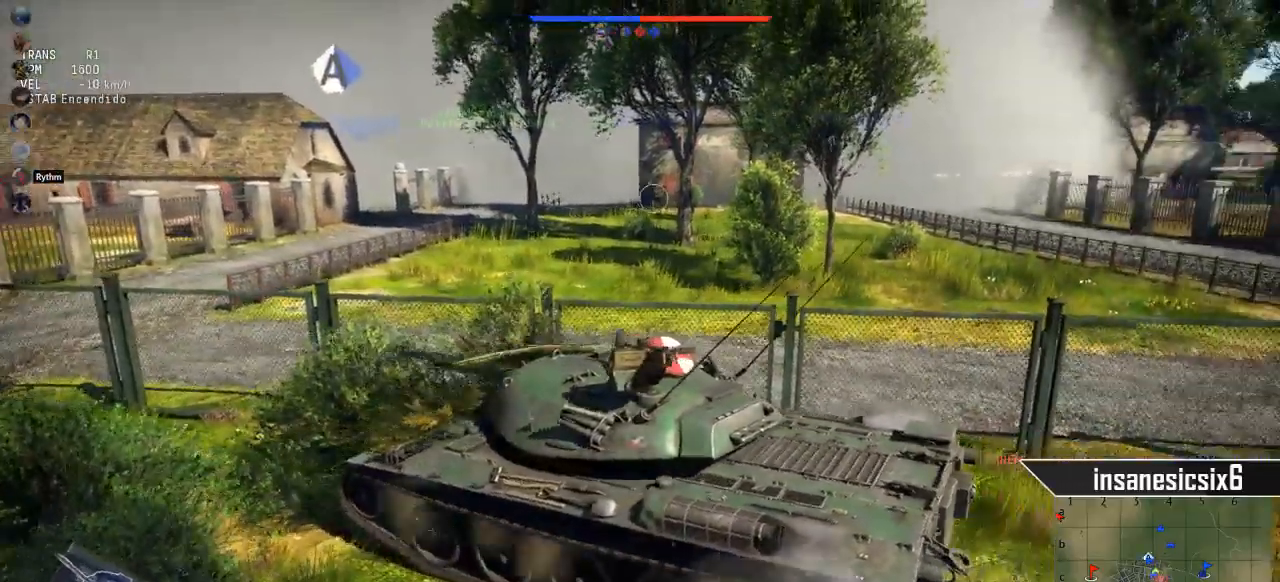
{"keys": ["s"], "mouse": [], "mouse_move": "still", "events": []}
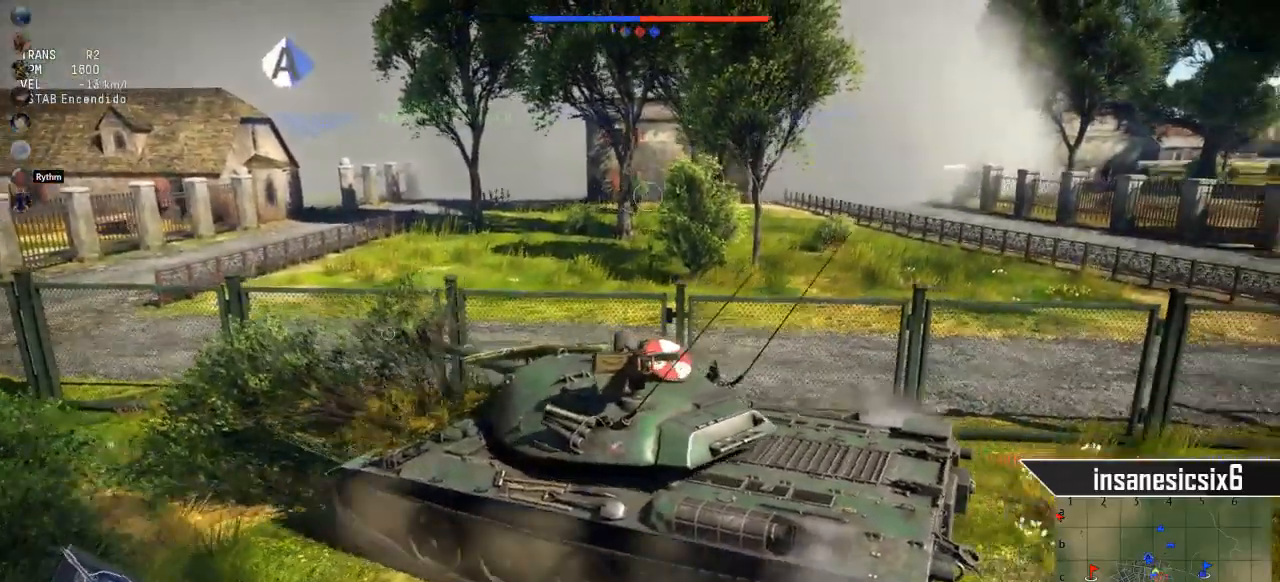
{"keys": ["s"], "mouse": [], "mouse_move": "still", "events": []}
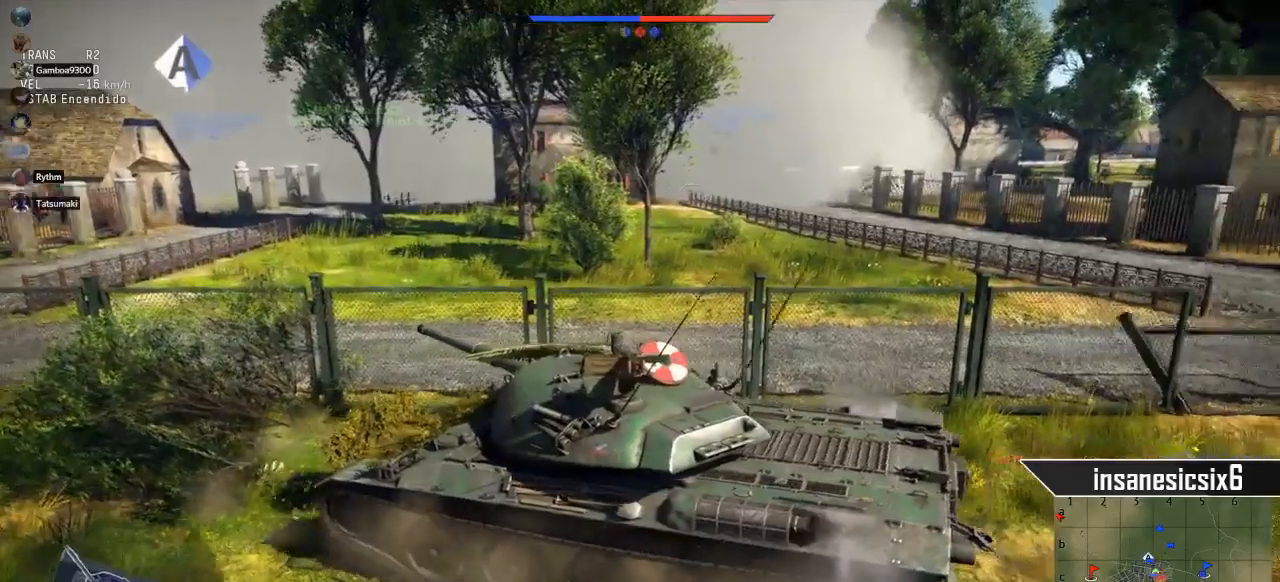
{"keys": ["s"], "mouse": [], "mouse_move": "still", "events": []}
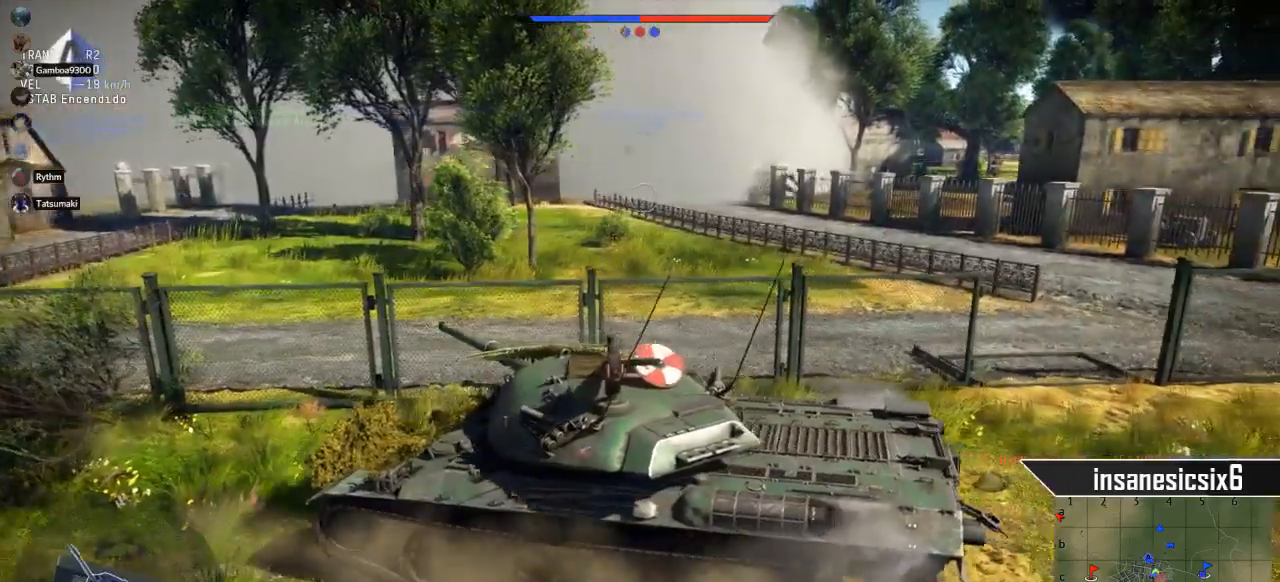
{"keys": ["s"], "mouse": [], "mouse_move": "still", "events": []}
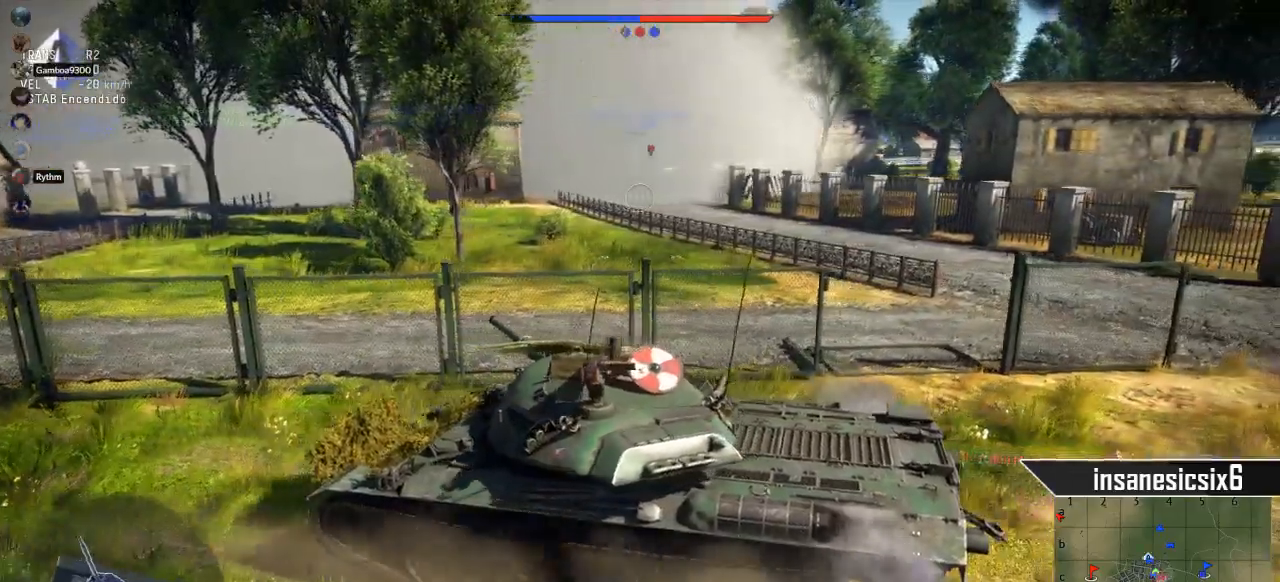
{"keys": ["s"], "mouse": [], "mouse_move": "still", "events": [[34, "d", "down"], [84, "d", "up"], [317, "d", "down"], [451, "d", "up"]]}
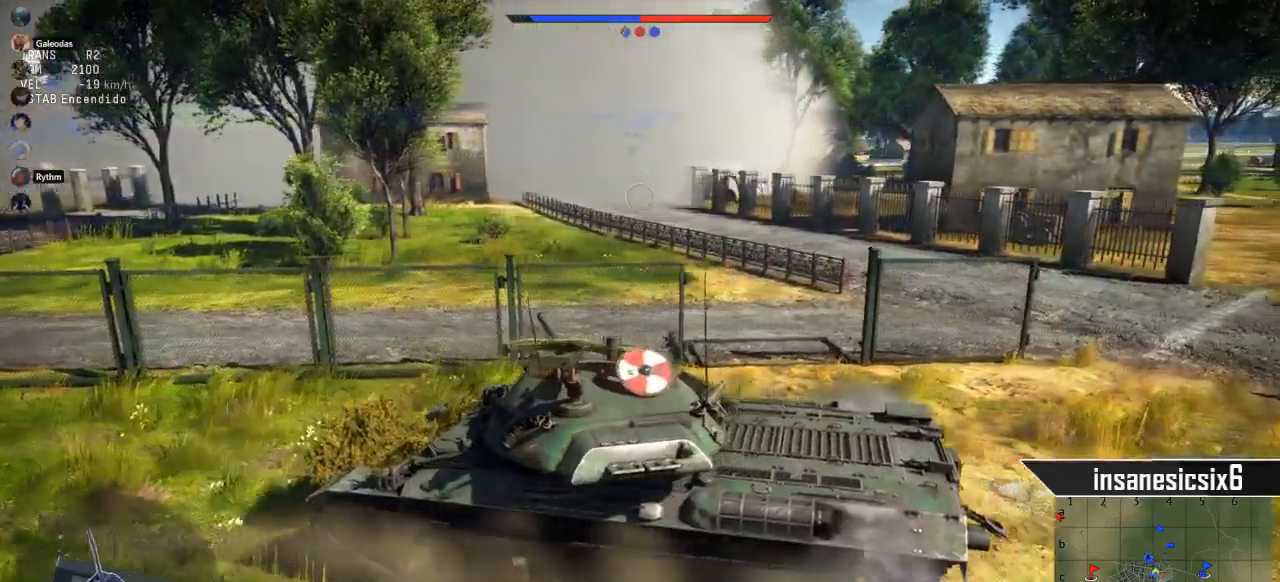
{"keys": ["d", "s"], "mouse": [], "mouse_move": "still", "events": [[333, "d", "down"]]}
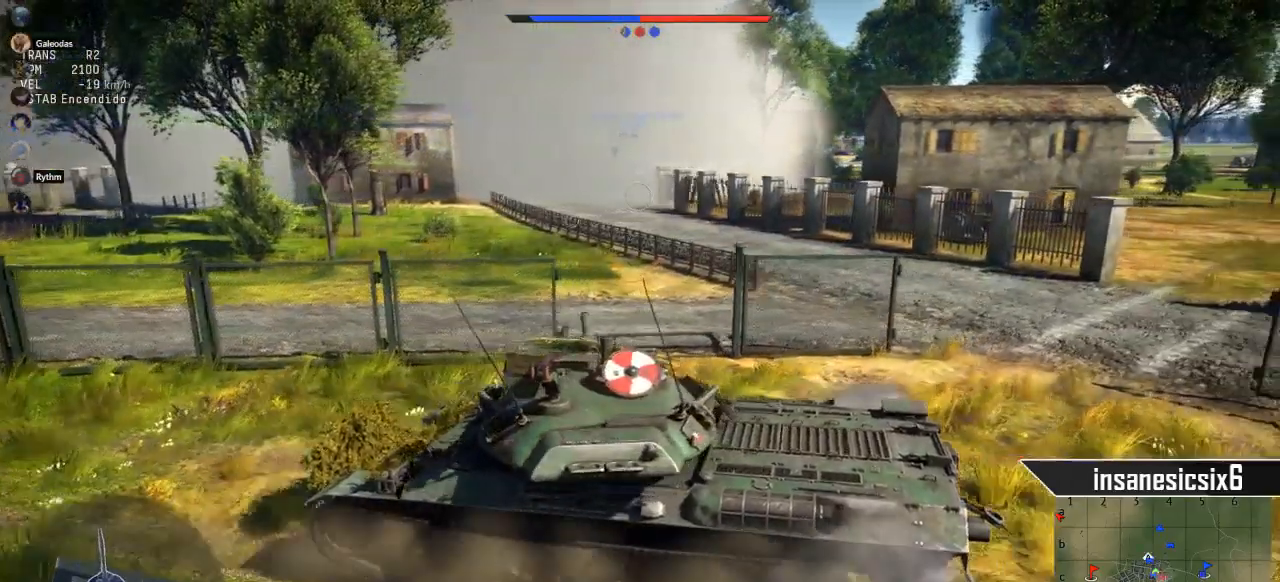
{"keys": ["w"], "mouse": [], "mouse_move": "still", "events": [[150, "s", "up"], [200, "d", "up"], [434, "w", "down"]]}
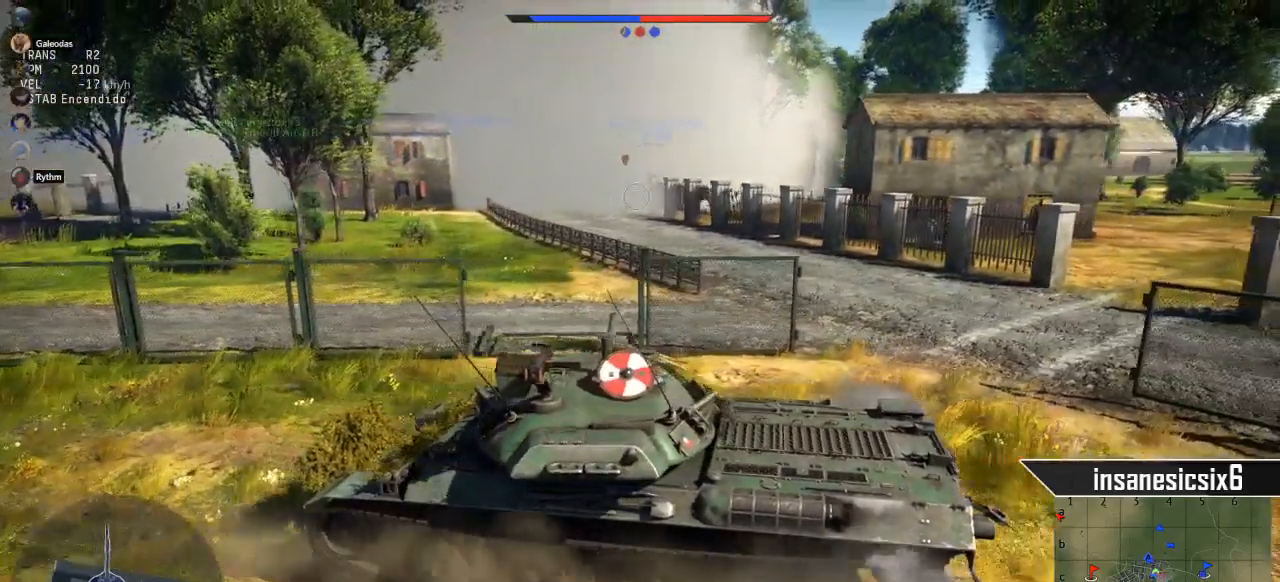
{"keys": ["w"], "mouse": [], "mouse_move": "still", "events": []}
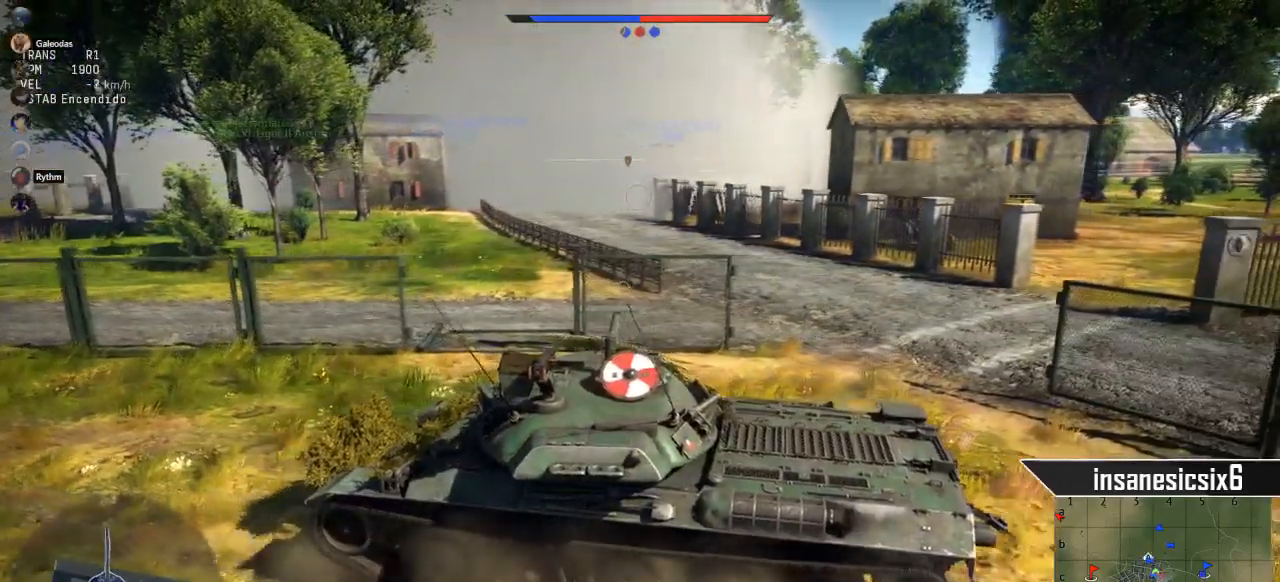
{"keys": [], "mouse": [], "mouse_move": "still", "events": [[484, "w", "up"]]}
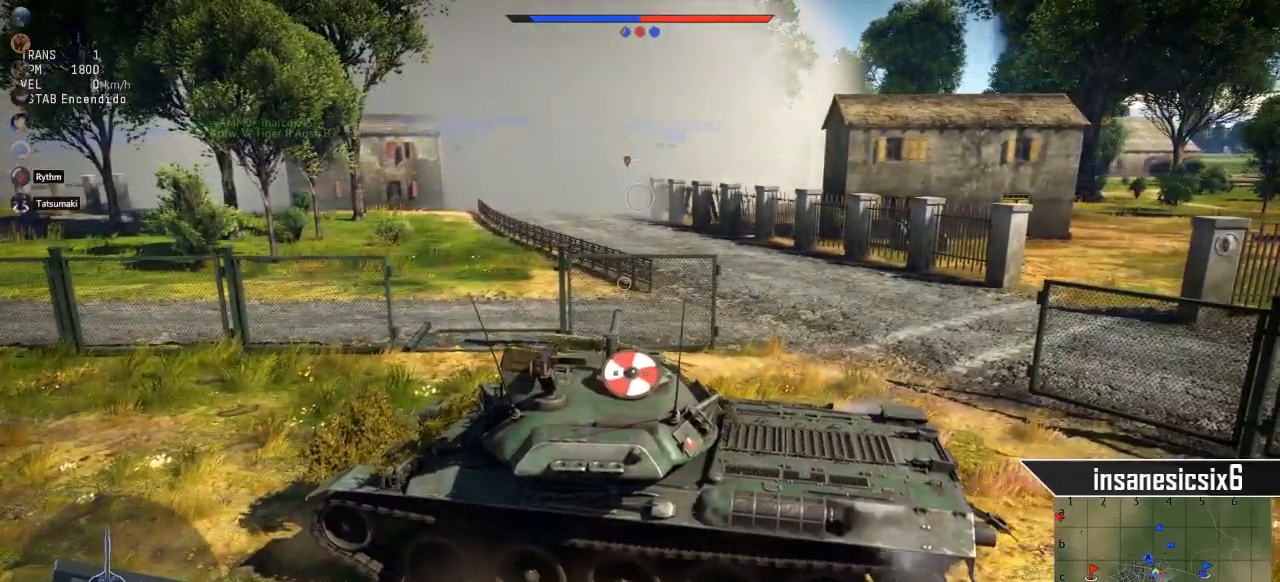
{"keys": [], "mouse": [], "mouse_move": "still", "events": []}
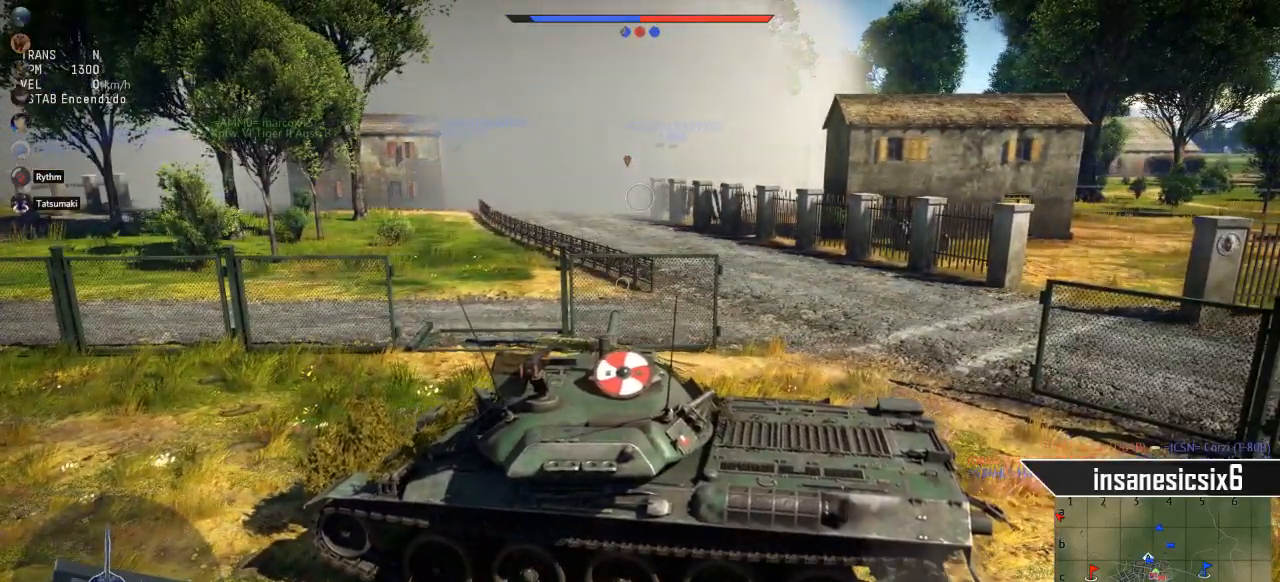
{"keys": [], "mouse": [], "mouse_move": "still", "events": []}